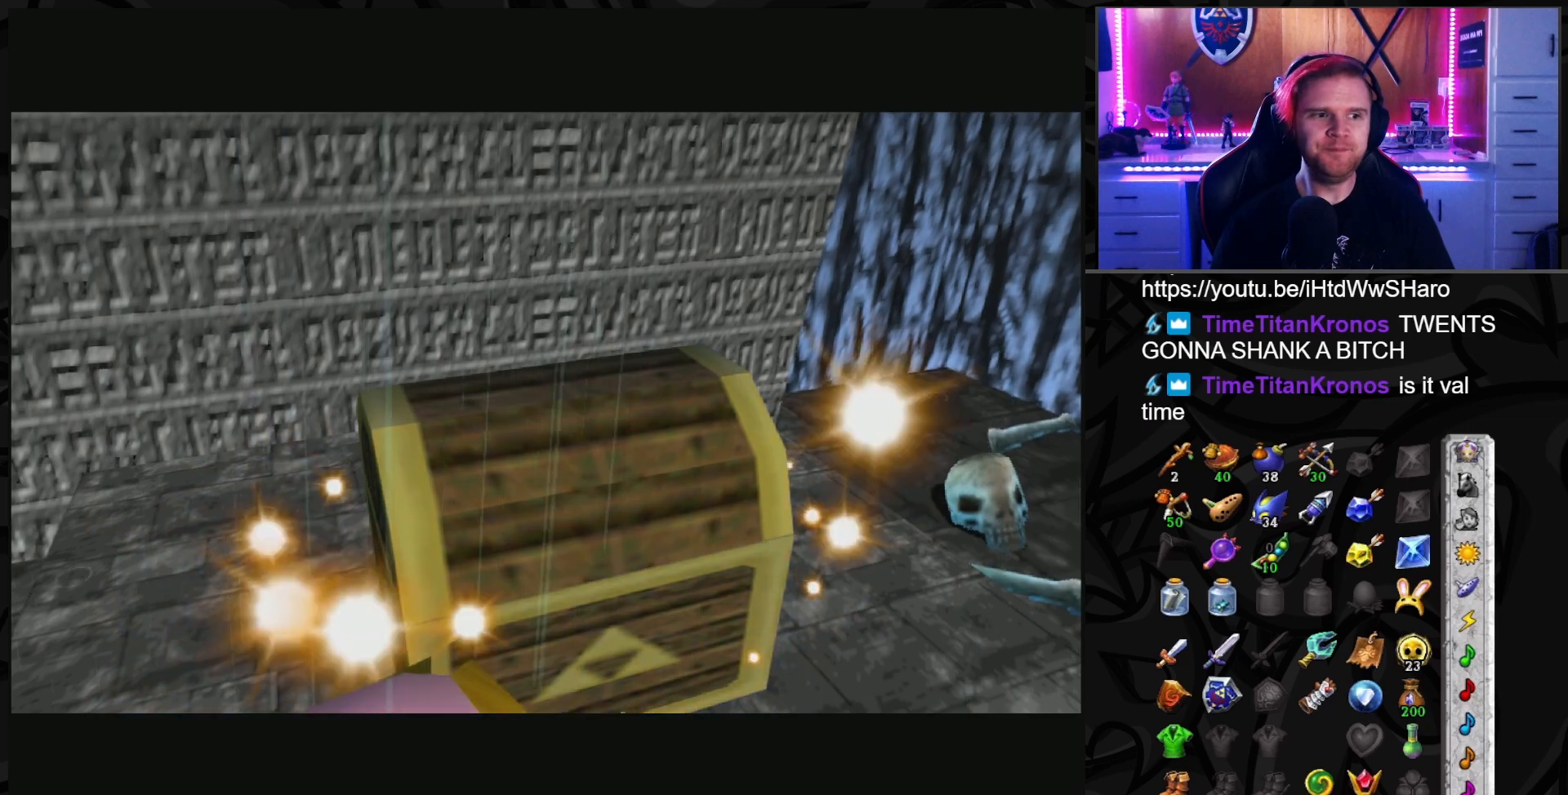
Gameplay with a controller (Nintendo layout); each line is a JSON object with the inputs held at the frame after it. "events" lists button and stick changes between this image and that frame as [ms after this image, input, new state], when the widget could be followed in between. Not read: L3 R3.
{"buttons": [], "left_stick": "up", "right_stick": "center", "events": [[67, "left_stick", "up-right"], [183, "left_stick", "up"]]}
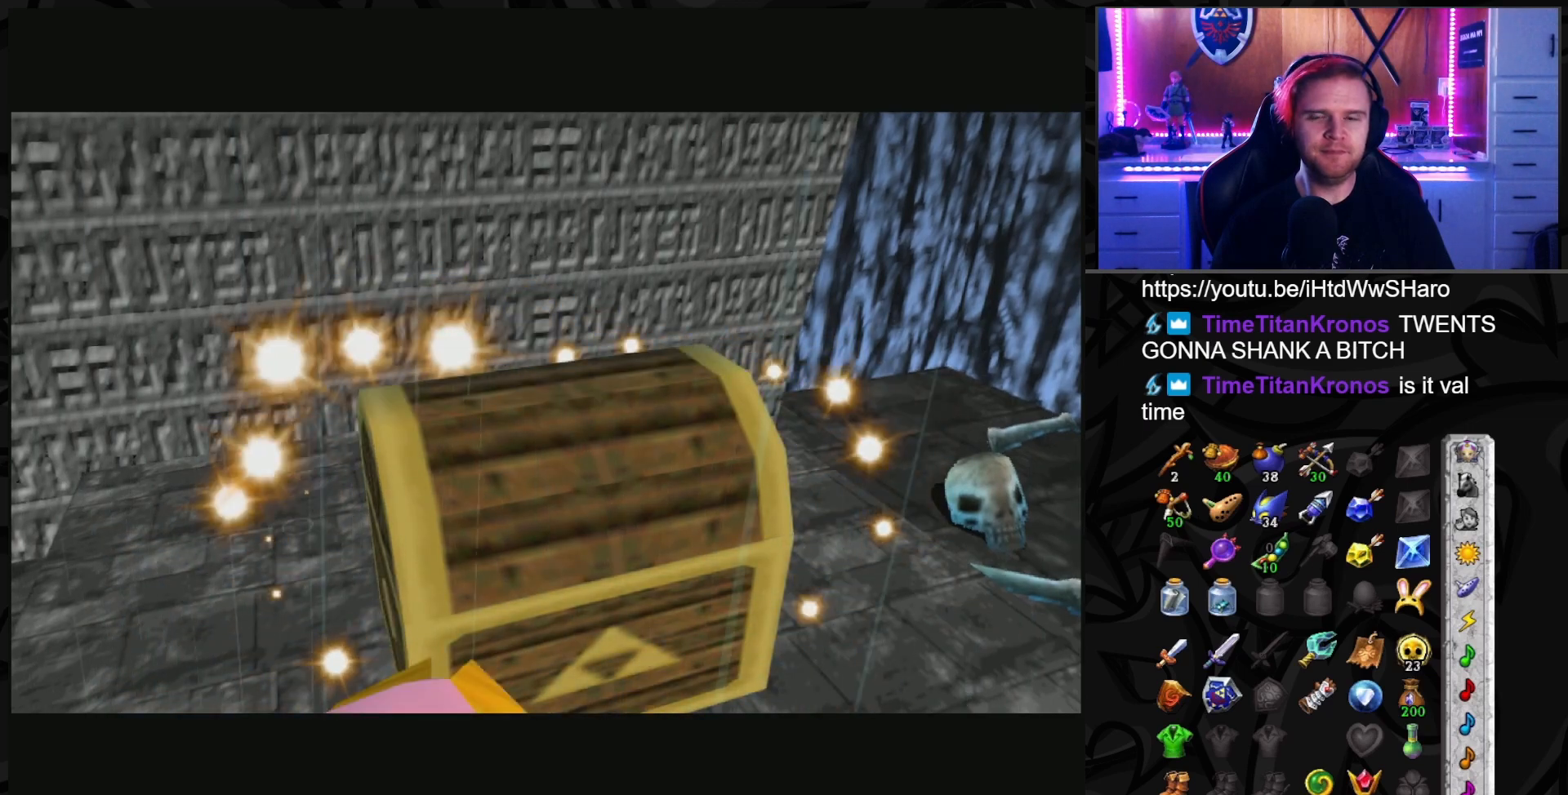
{"buttons": [], "left_stick": "up", "right_stick": "center", "events": []}
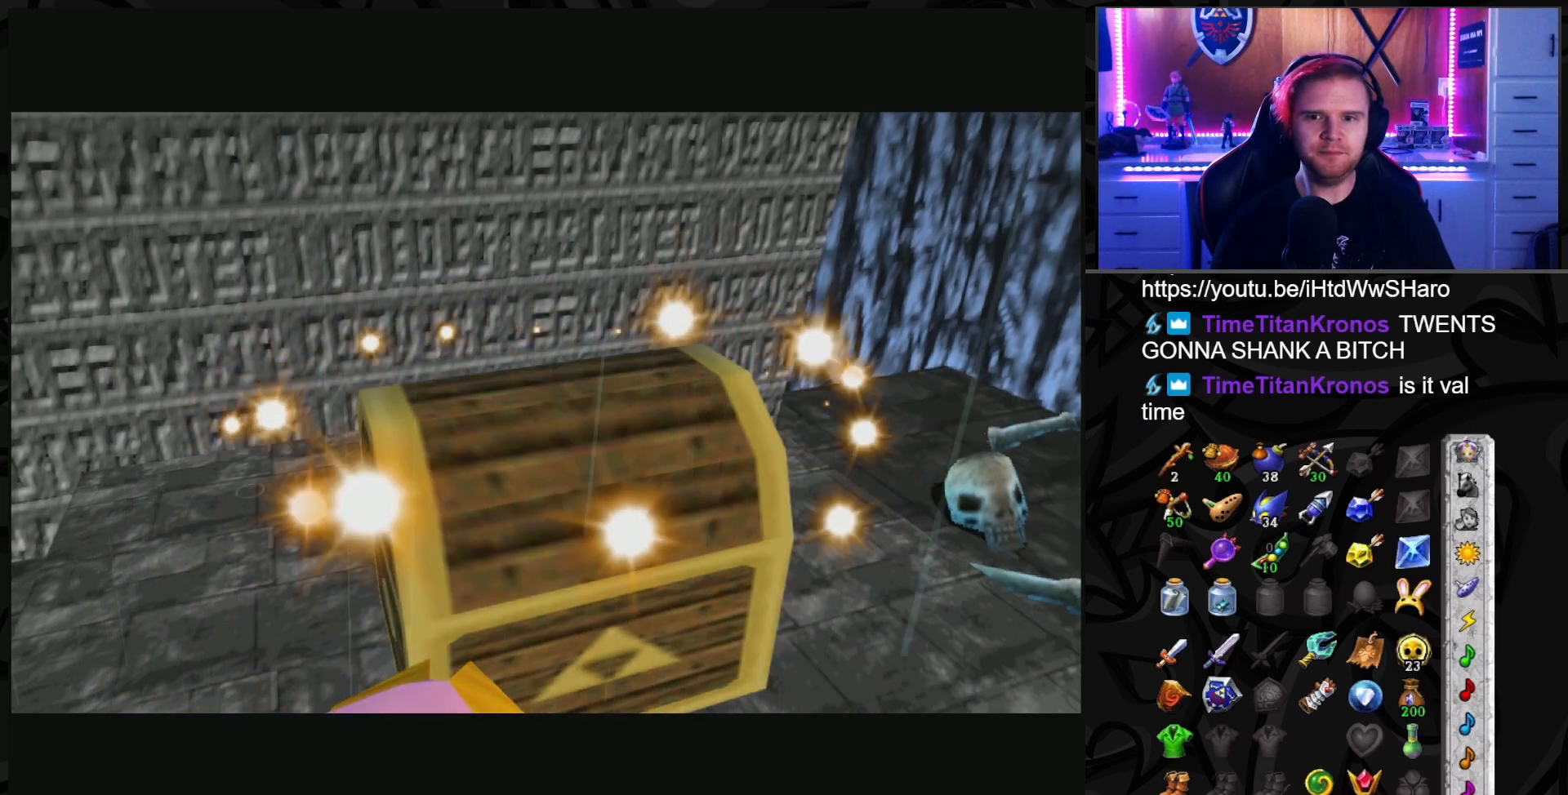
{"buttons": [], "left_stick": "center", "right_stick": "center", "events": [[467, "left_stick", "center"]]}
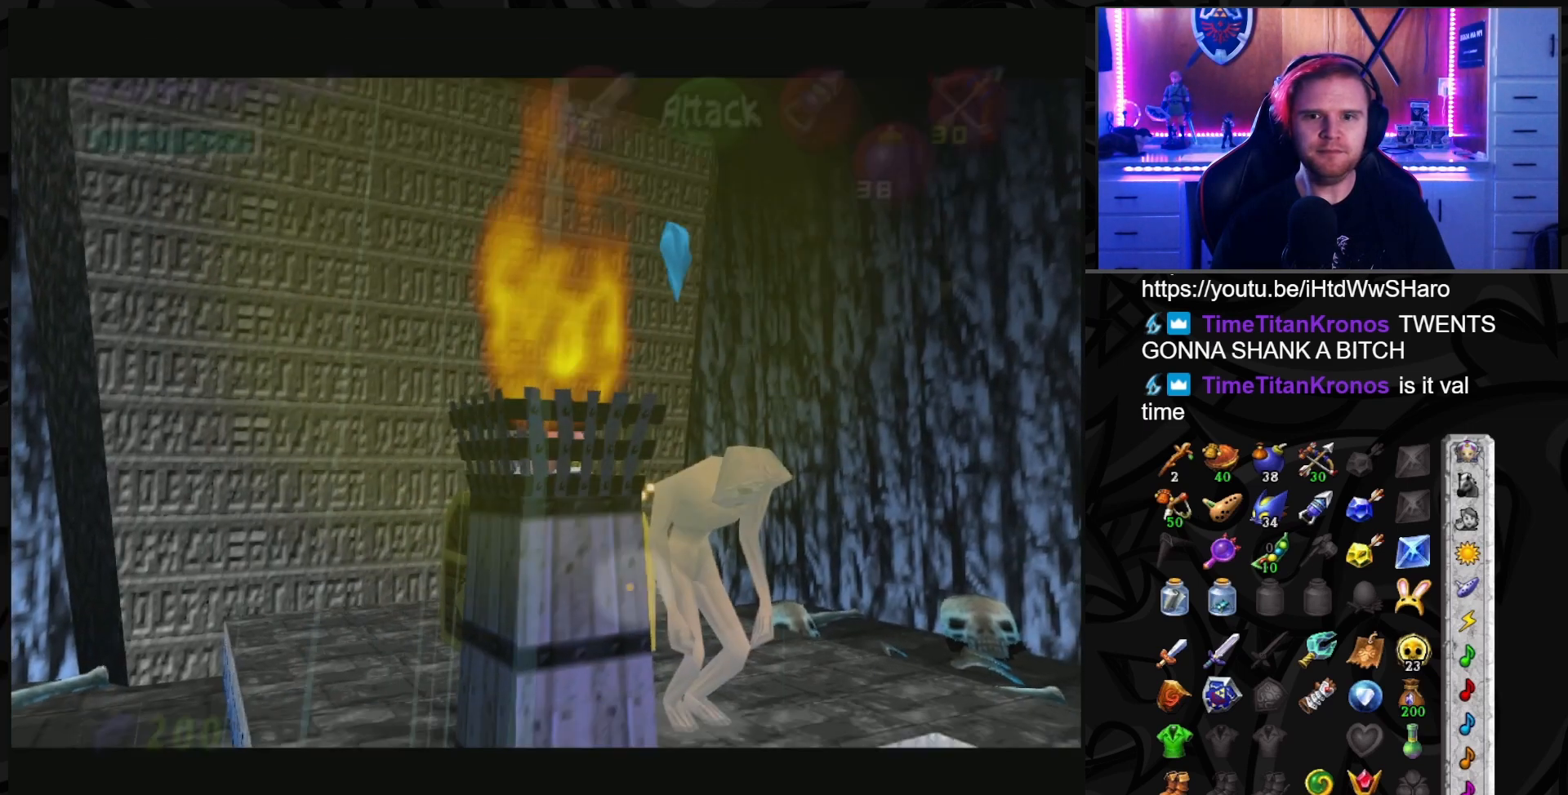
{"buttons": ["A"], "left_stick": "center", "right_stick": "center", "events": [[150, "left_stick", "up"], [333, "A", "down"], [433, "A", "up"], [467, "left_stick", "center"], [500, "A", "down"]]}
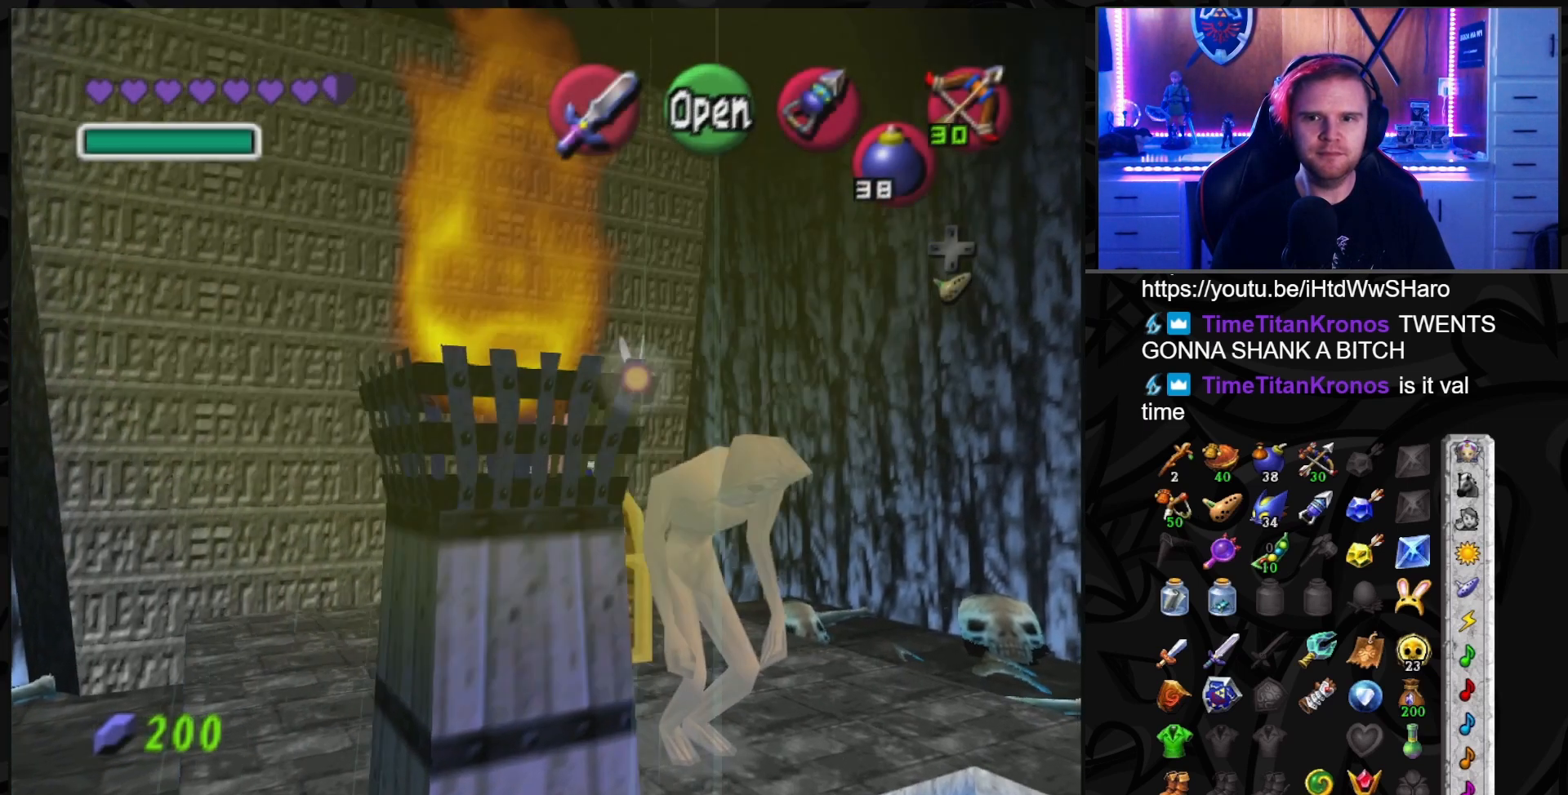
{"buttons": [], "left_stick": "center", "right_stick": "center", "events": [[83, "A", "up"], [150, "A", "down"], [250, "A", "up"], [300, "A", "down"], [367, "A", "up"]]}
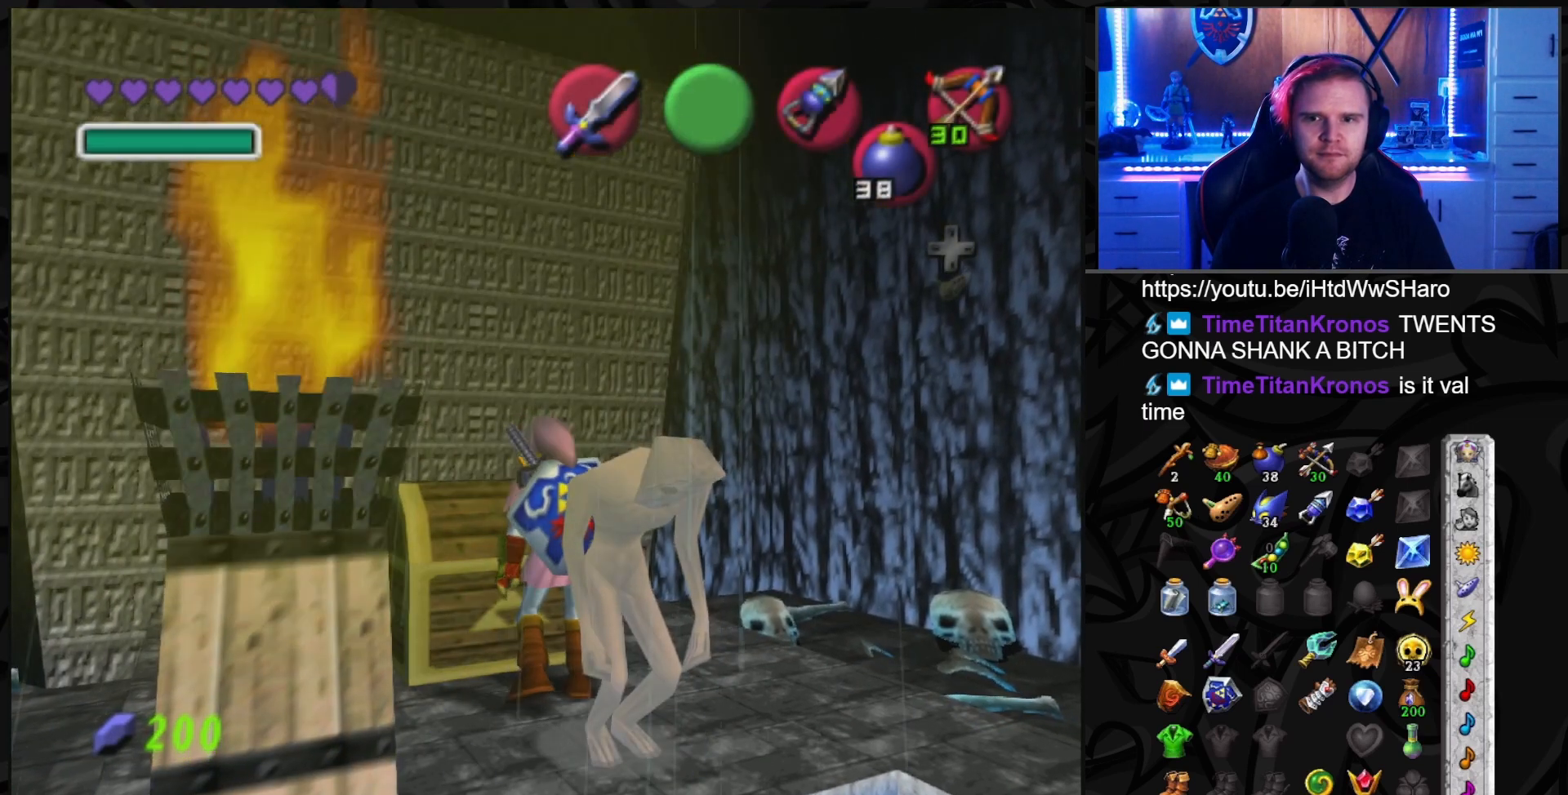
{"buttons": [], "left_stick": "center", "right_stick": "center", "events": []}
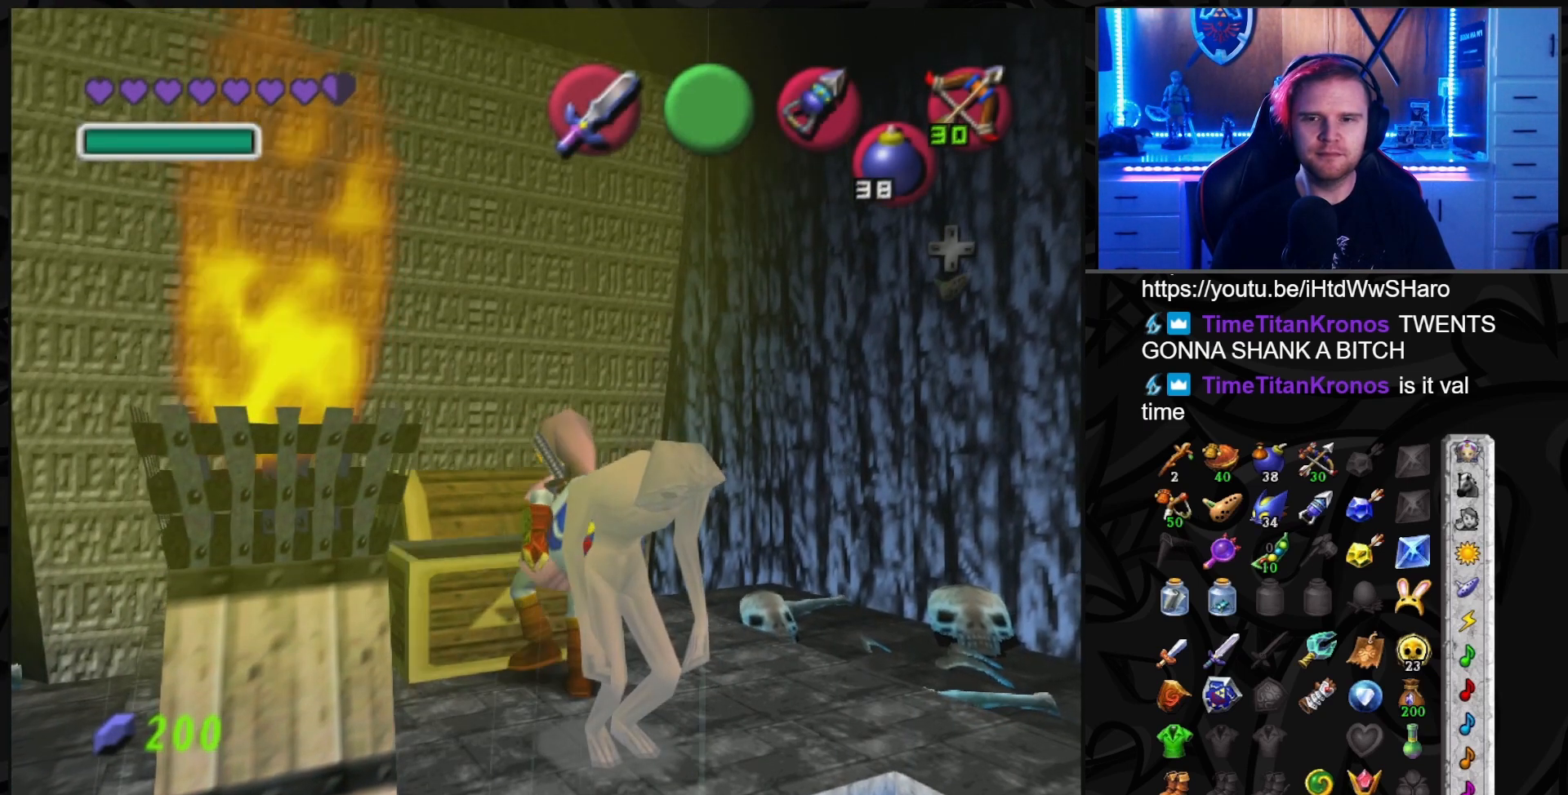
{"buttons": [], "left_stick": "center", "right_stick": "center", "events": []}
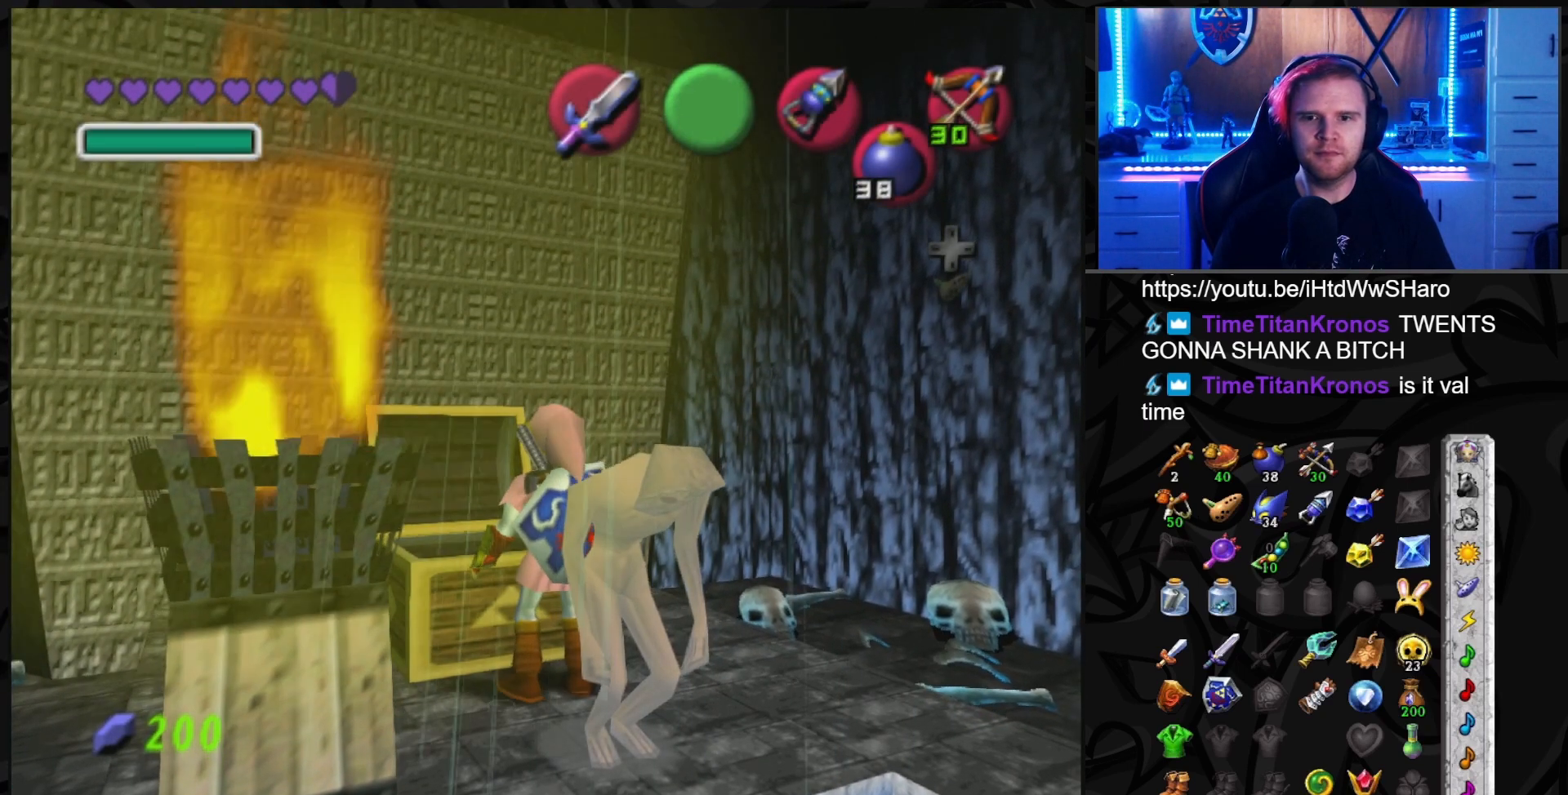
{"buttons": [], "left_stick": "center", "right_stick": "center", "events": []}
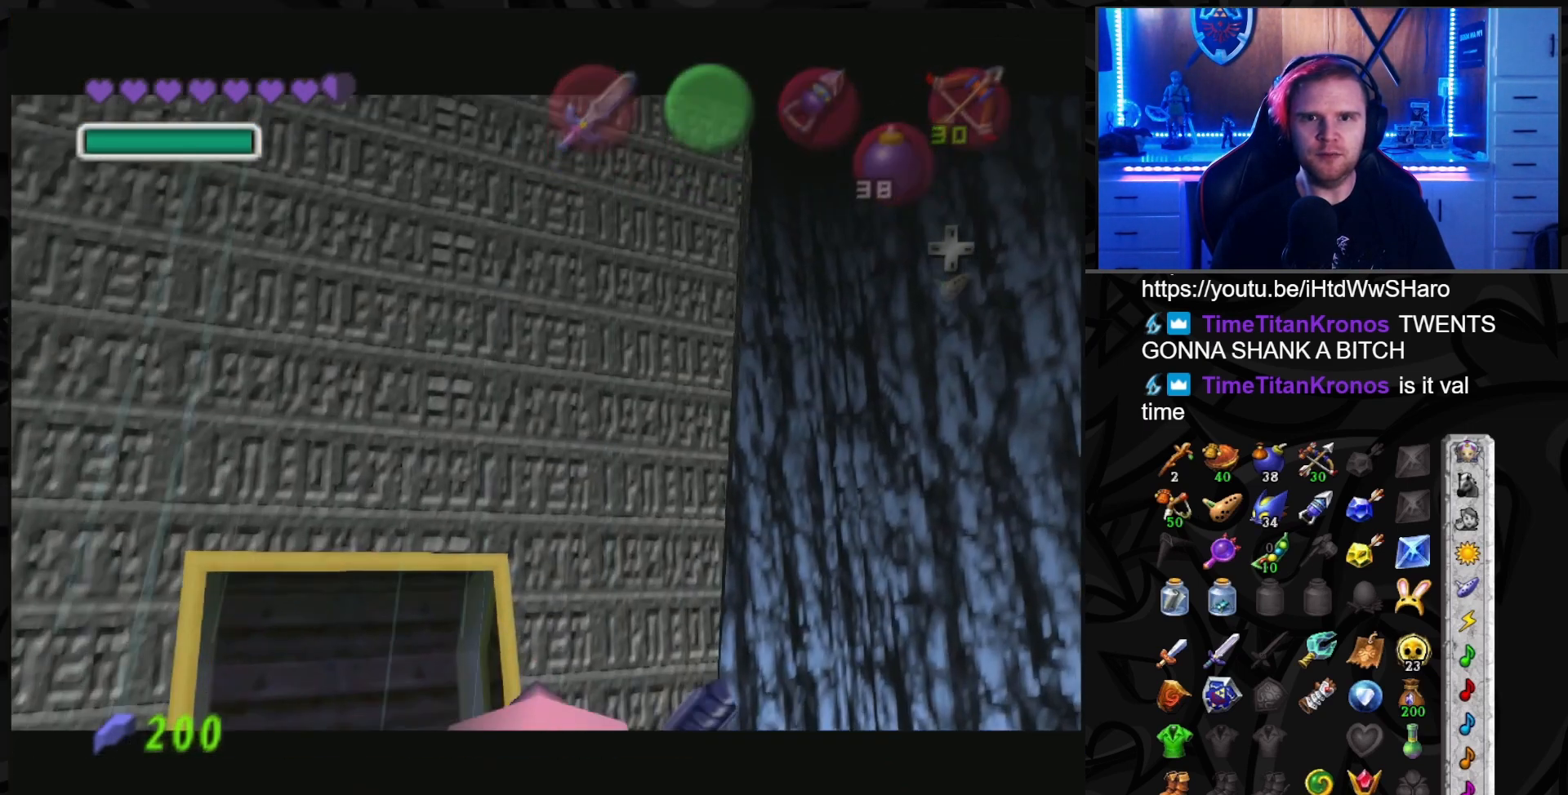
{"buttons": [], "left_stick": "center", "right_stick": "center", "events": []}
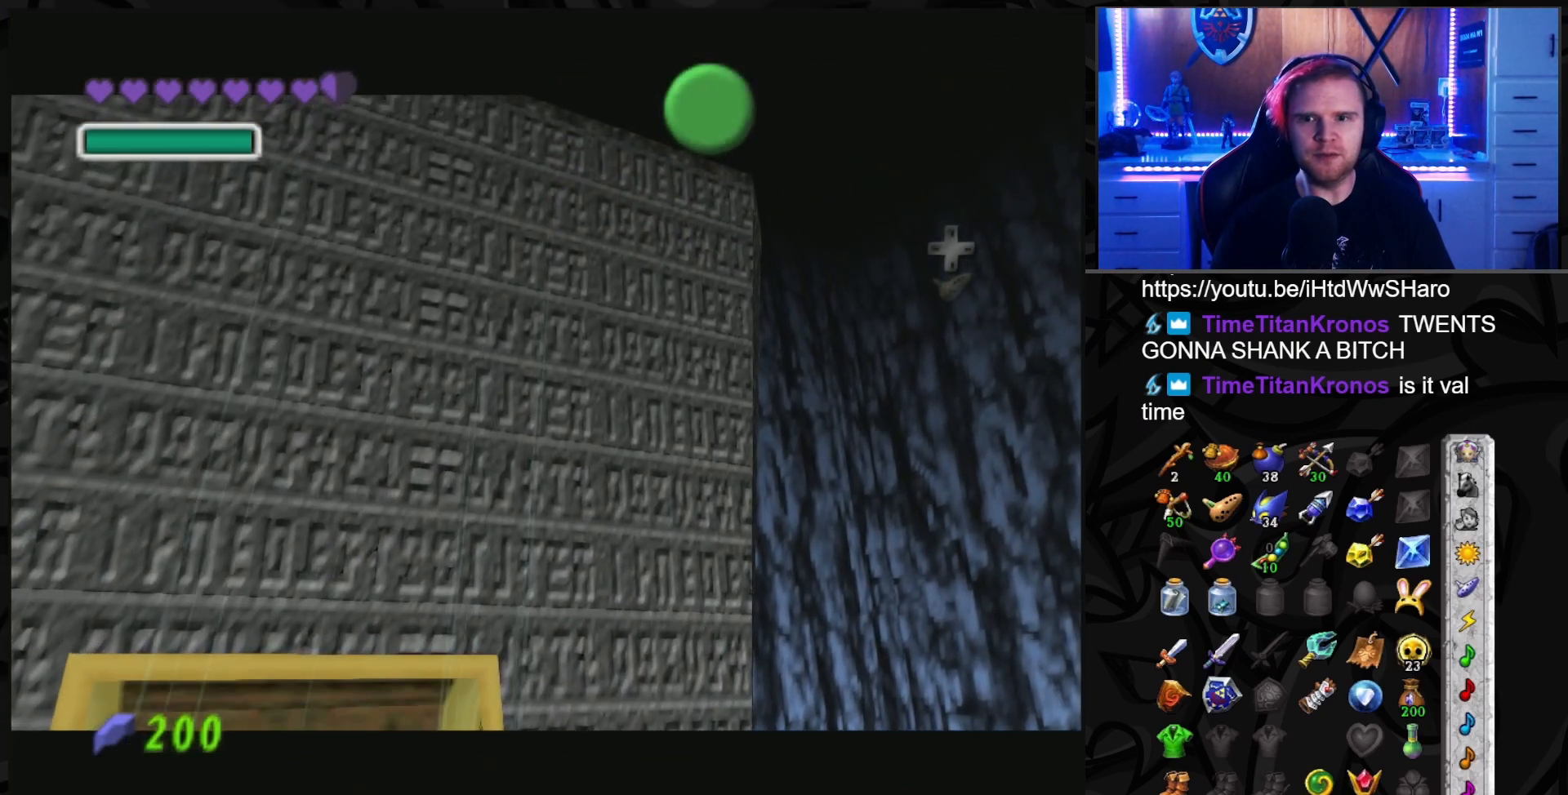
{"buttons": [], "left_stick": "center", "right_stick": "center", "events": []}
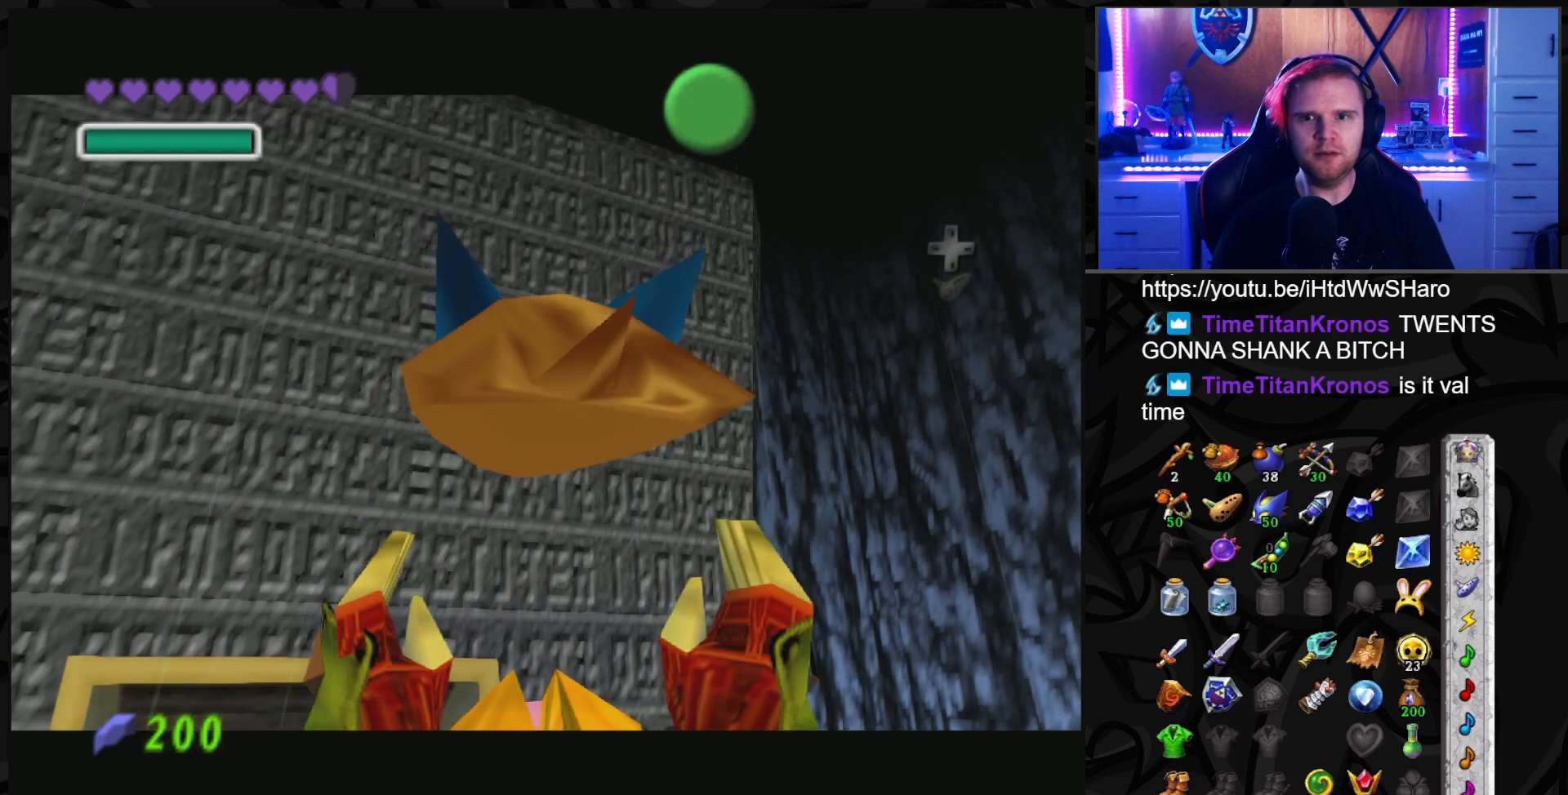
{"buttons": [], "left_stick": "right", "right_stick": "center", "events": [[333, "left_stick", "right"]]}
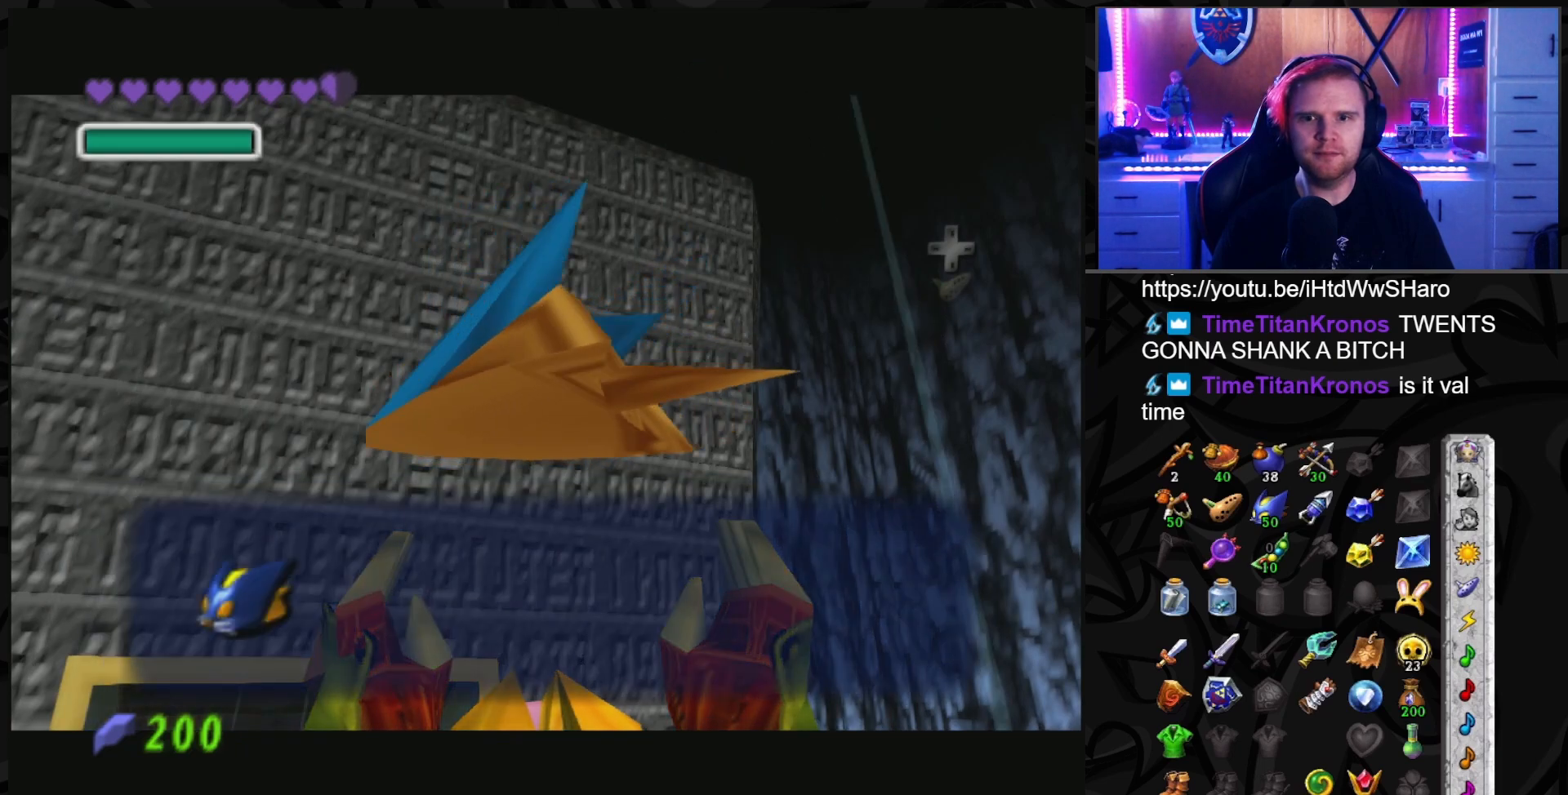
{"buttons": [], "left_stick": "right", "right_stick": "center", "events": [[33, "A", "down"], [50, "A", "up"]]}
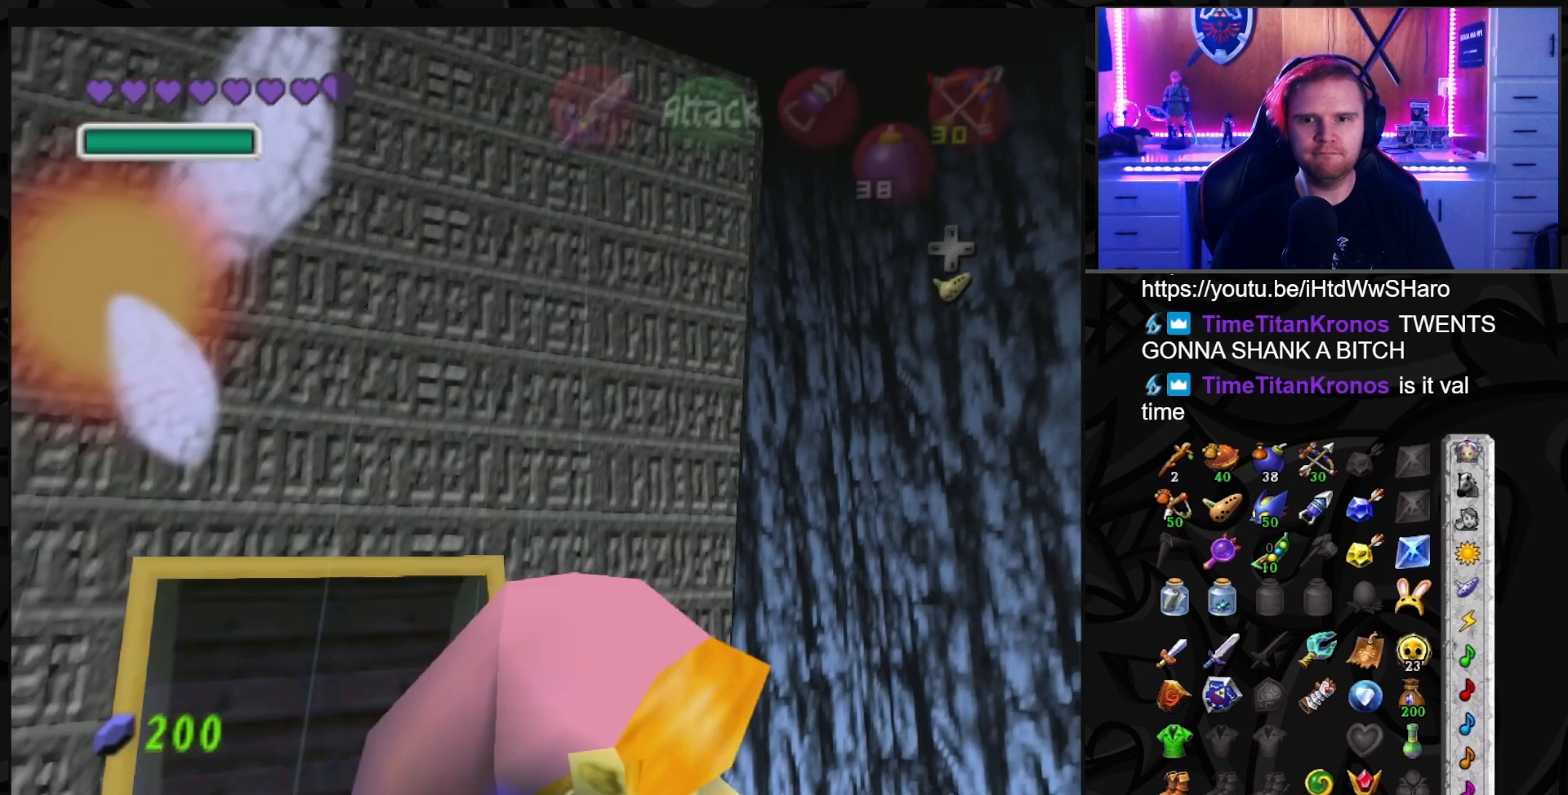
{"buttons": [], "left_stick": "down-right", "right_stick": "center", "events": [[100, "left_stick", "down-right"]]}
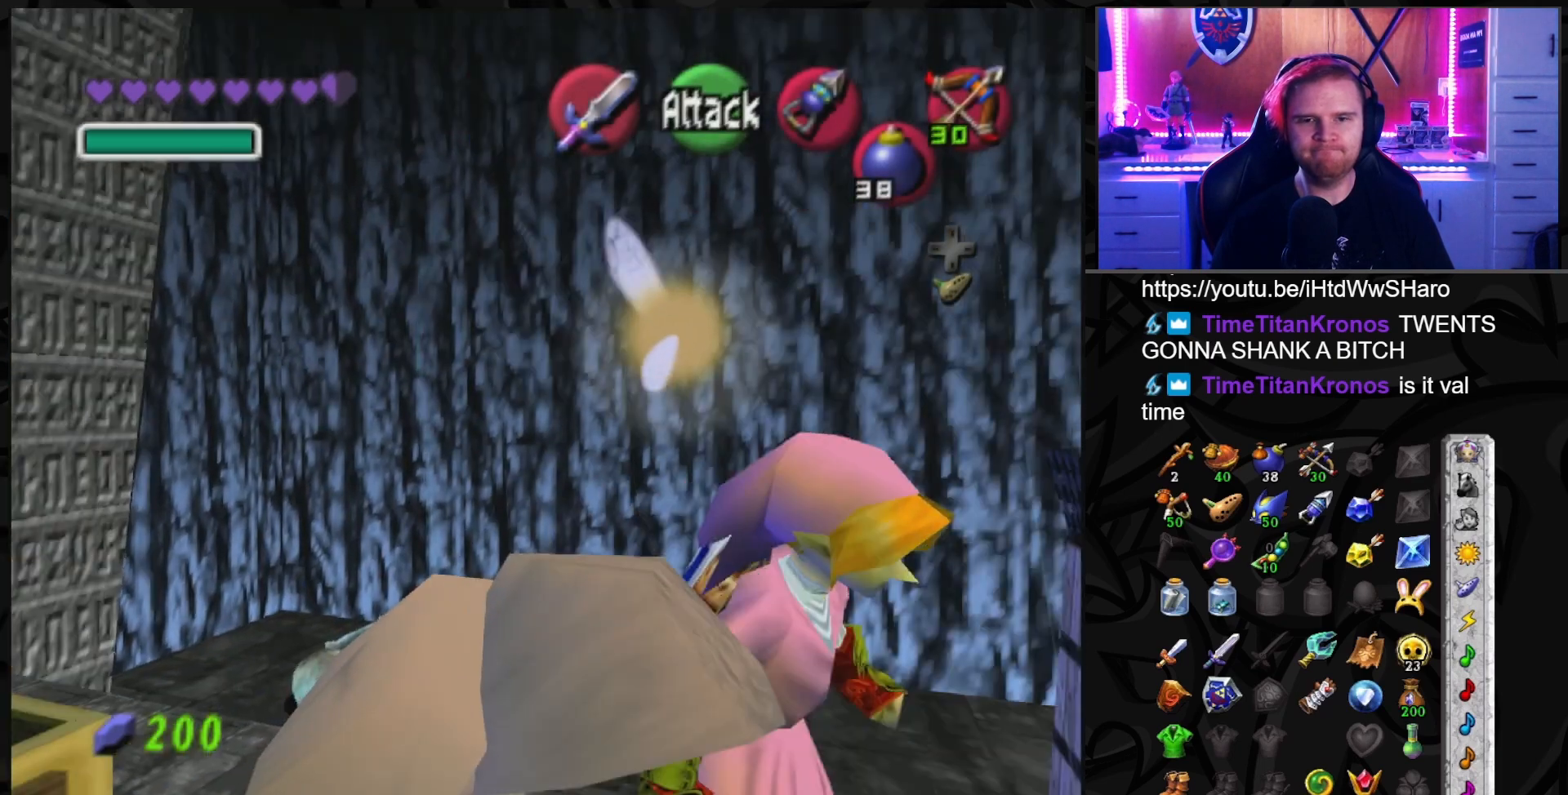
{"buttons": [], "left_stick": "center", "right_stick": "center", "events": [[500, "left_stick", "center"]]}
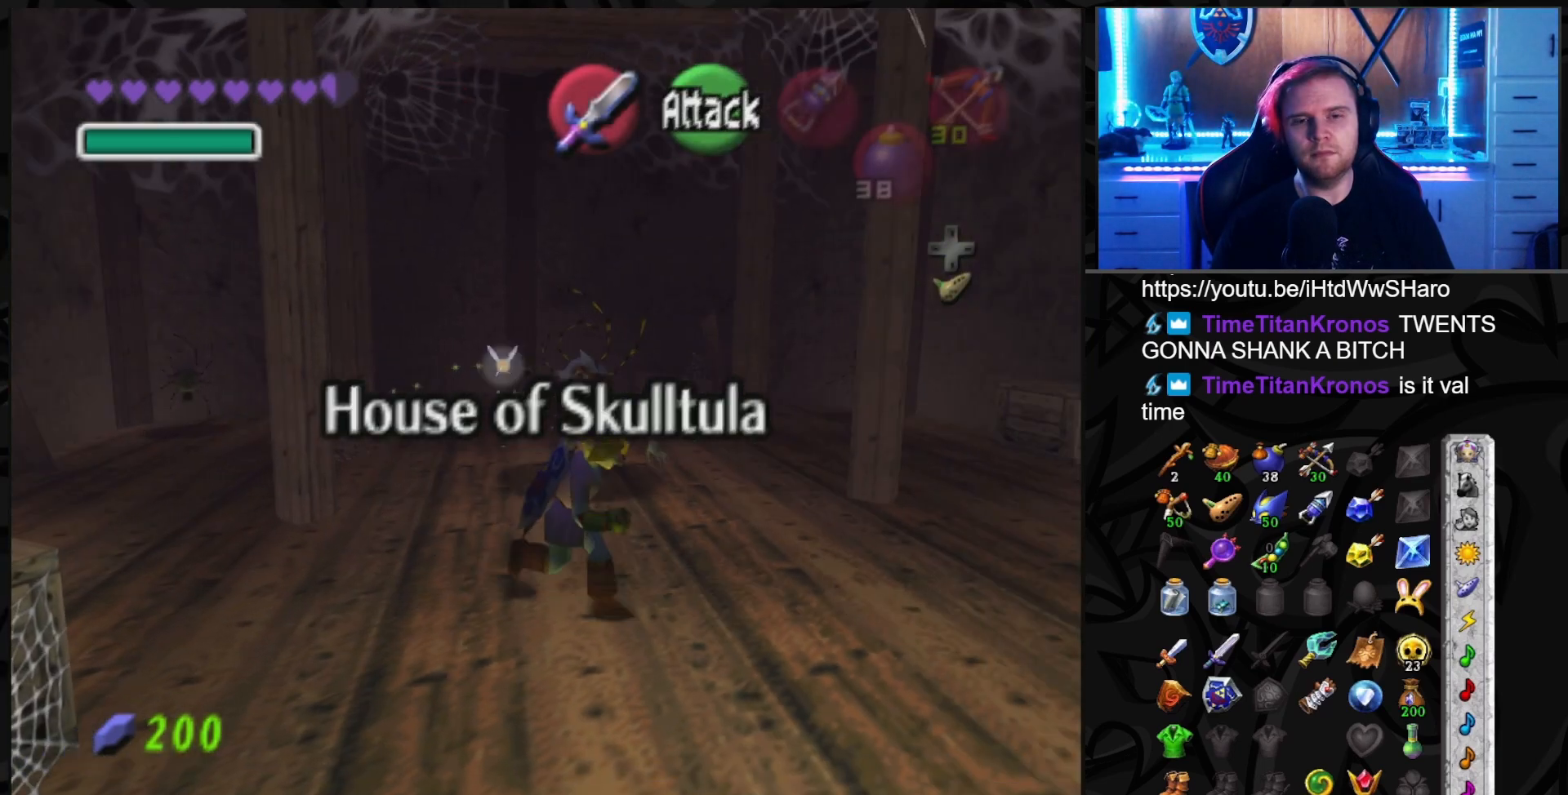
{"buttons": [], "left_stick": "up-right", "right_stick": "center", "events": [[217, "left_stick", "up-right"]]}
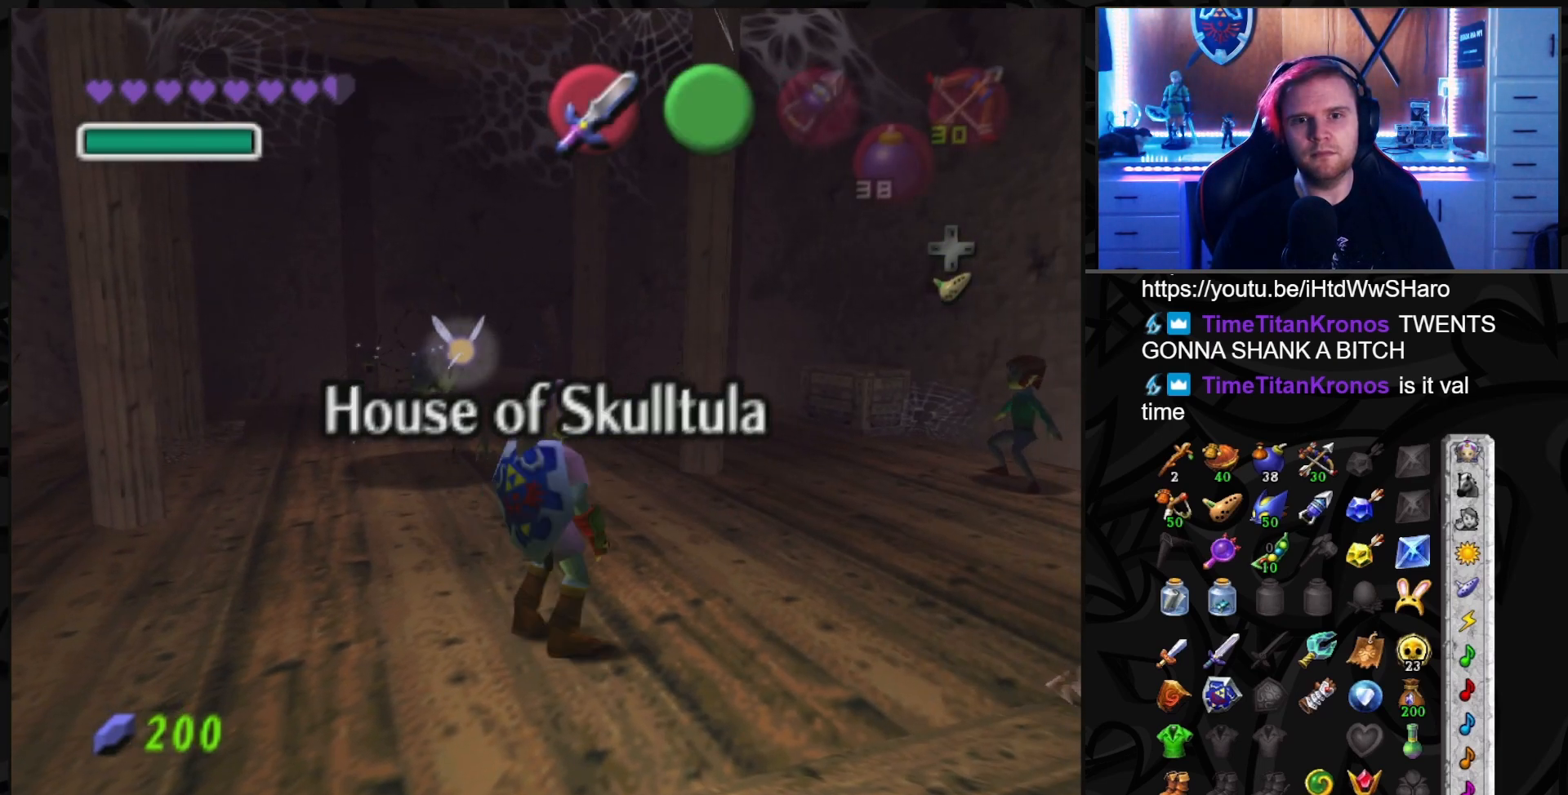
{"buttons": [], "left_stick": "up-right", "right_stick": "center", "events": []}
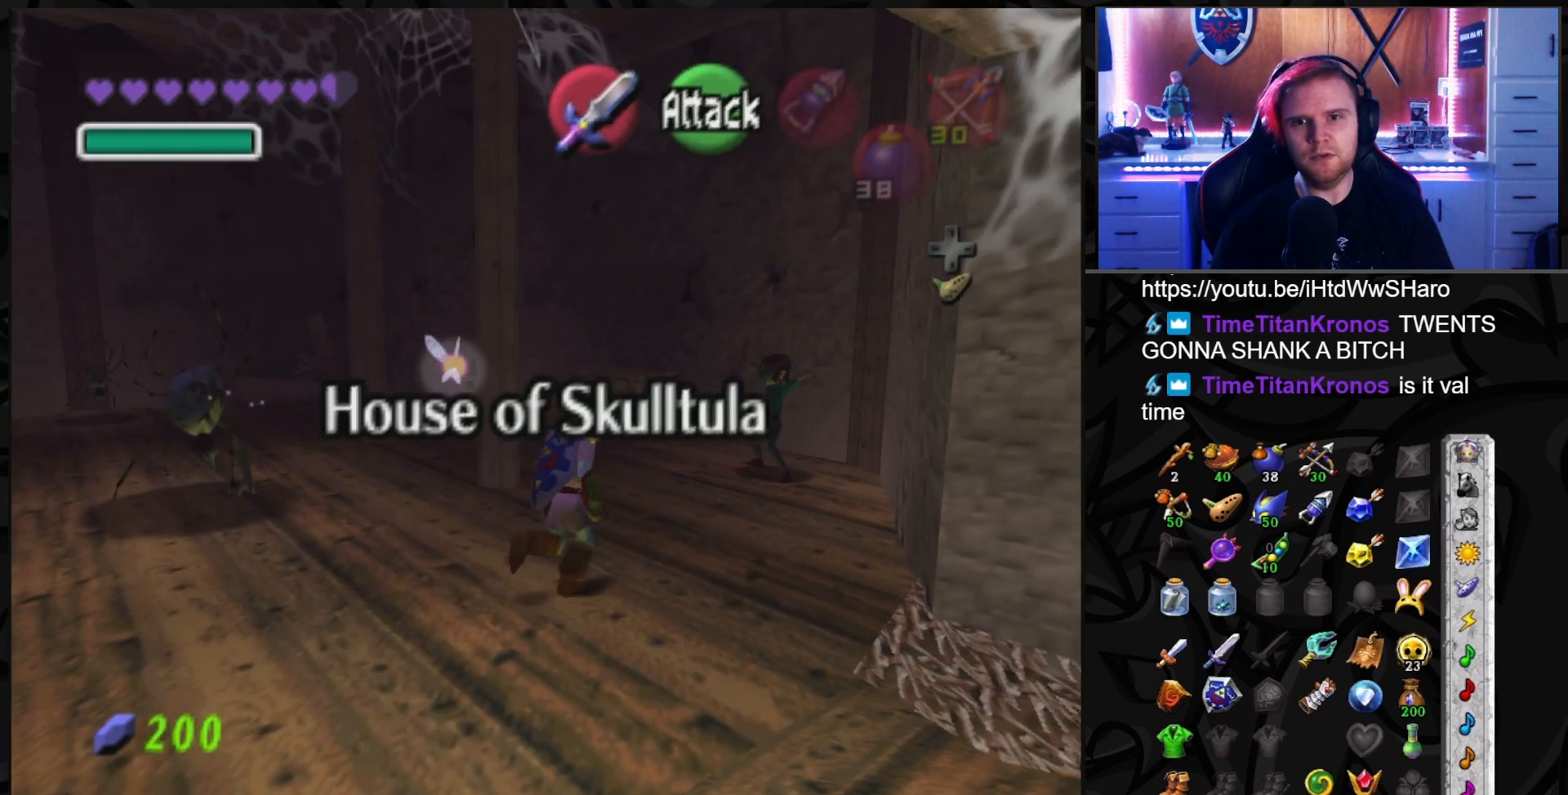
{"buttons": ["A", "L1"], "left_stick": "up", "right_stick": "center", "events": [[133, "left_stick", "up"], [450, "L1", "down"], [500, "A", "down"]]}
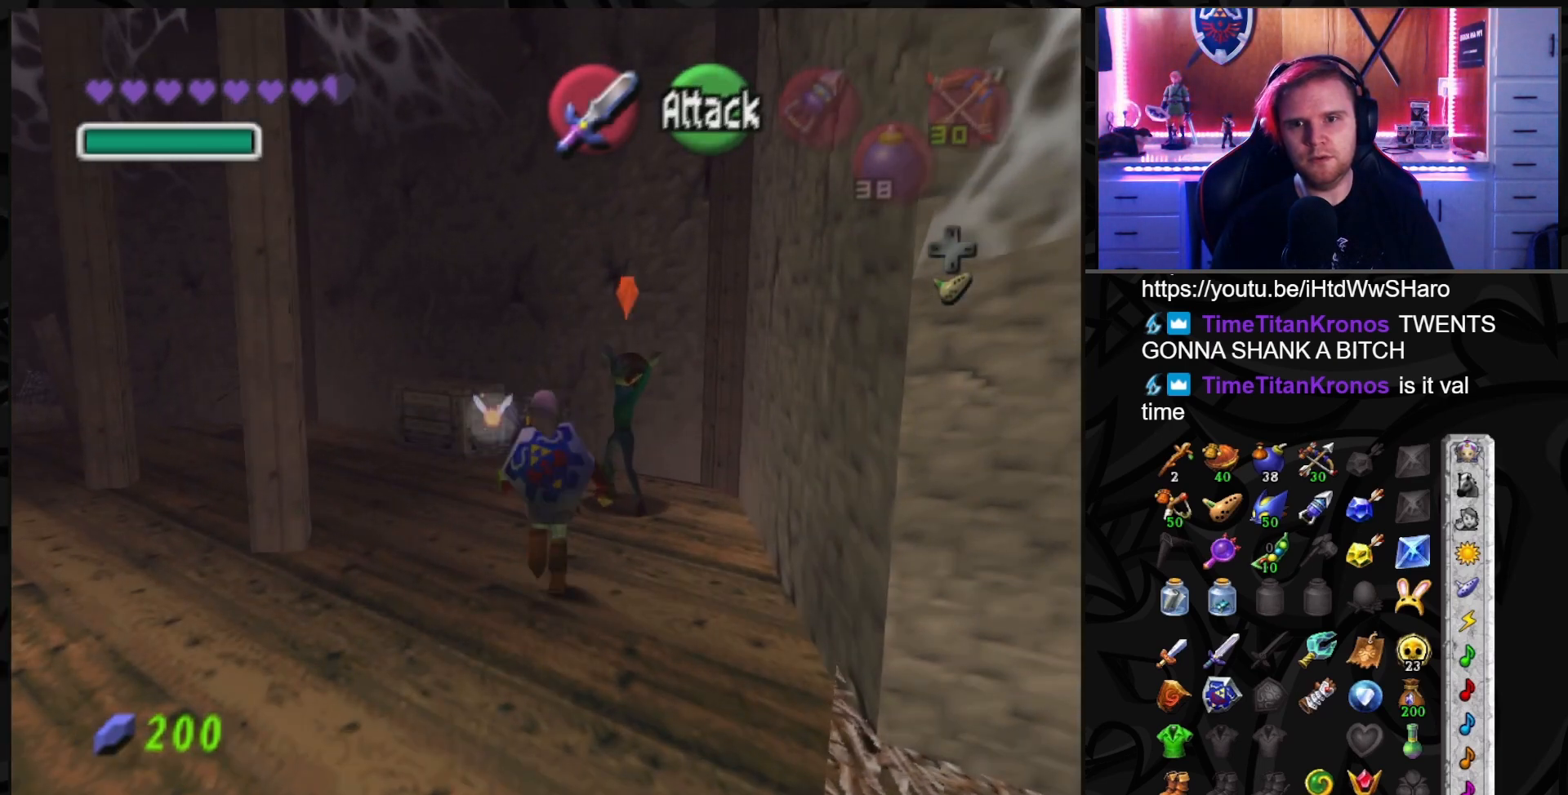
{"buttons": ["A"], "left_stick": "center", "right_stick": "center", "events": [[33, "left_stick", "center"], [100, "A", "up"], [133, "L1", "up"], [167, "A", "down"], [217, "A", "up"], [317, "A", "down"], [383, "A", "up"], [433, "A", "down"]]}
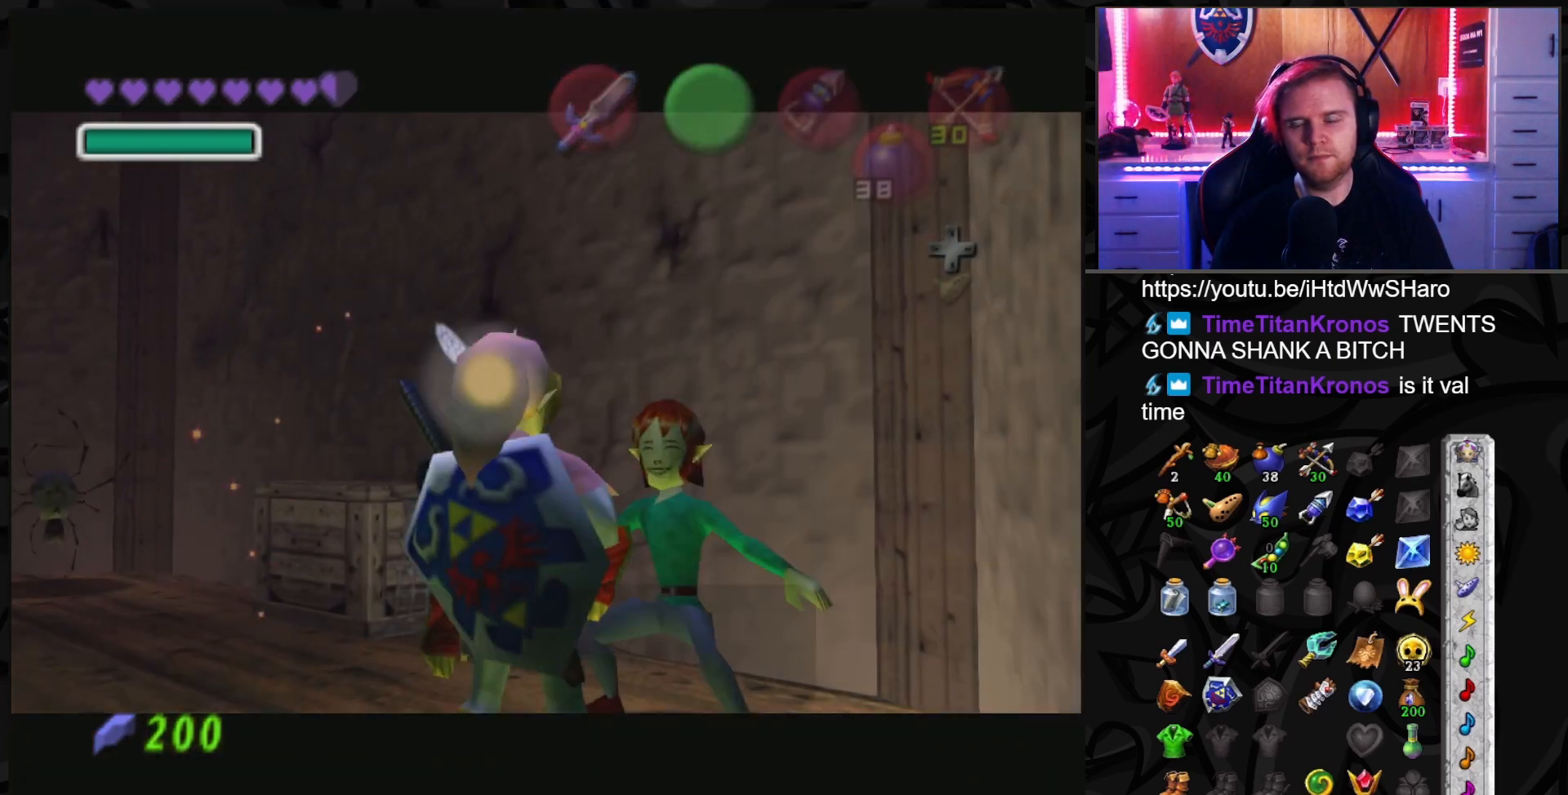
{"buttons": [], "left_stick": "center", "right_stick": "center", "events": [[33, "A", "up"], [100, "A", "down"], [183, "A", "up"], [250, "A", "down"], [317, "A", "up"], [417, "A", "down"], [467, "A", "up"]]}
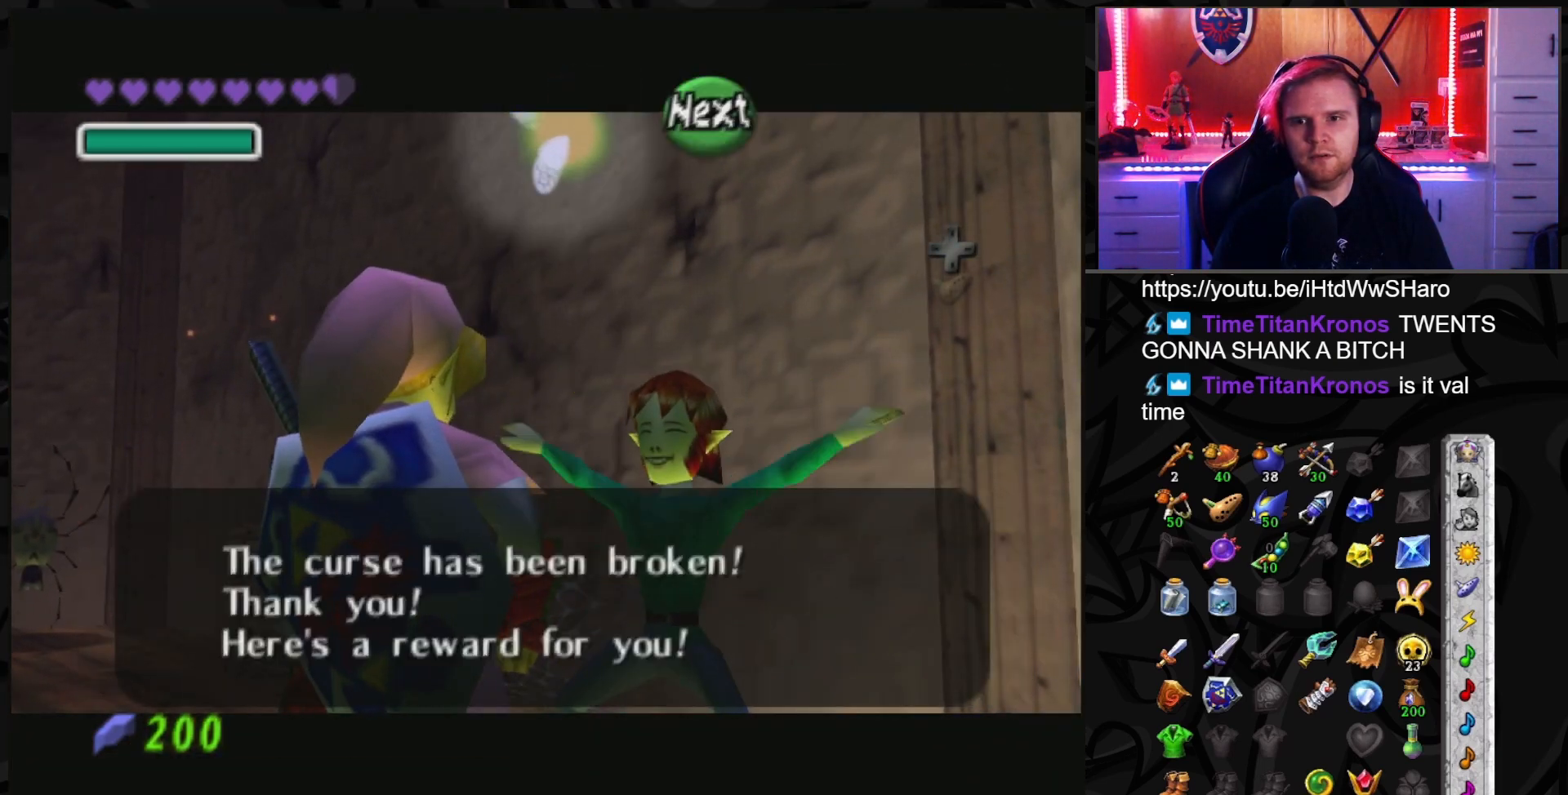
{"buttons": [], "left_stick": "center", "right_stick": "center", "events": [[33, "A", "down"], [100, "A", "up"], [200, "A", "down"], [250, "A", "up"], [350, "A", "down"], [400, "A", "up"]]}
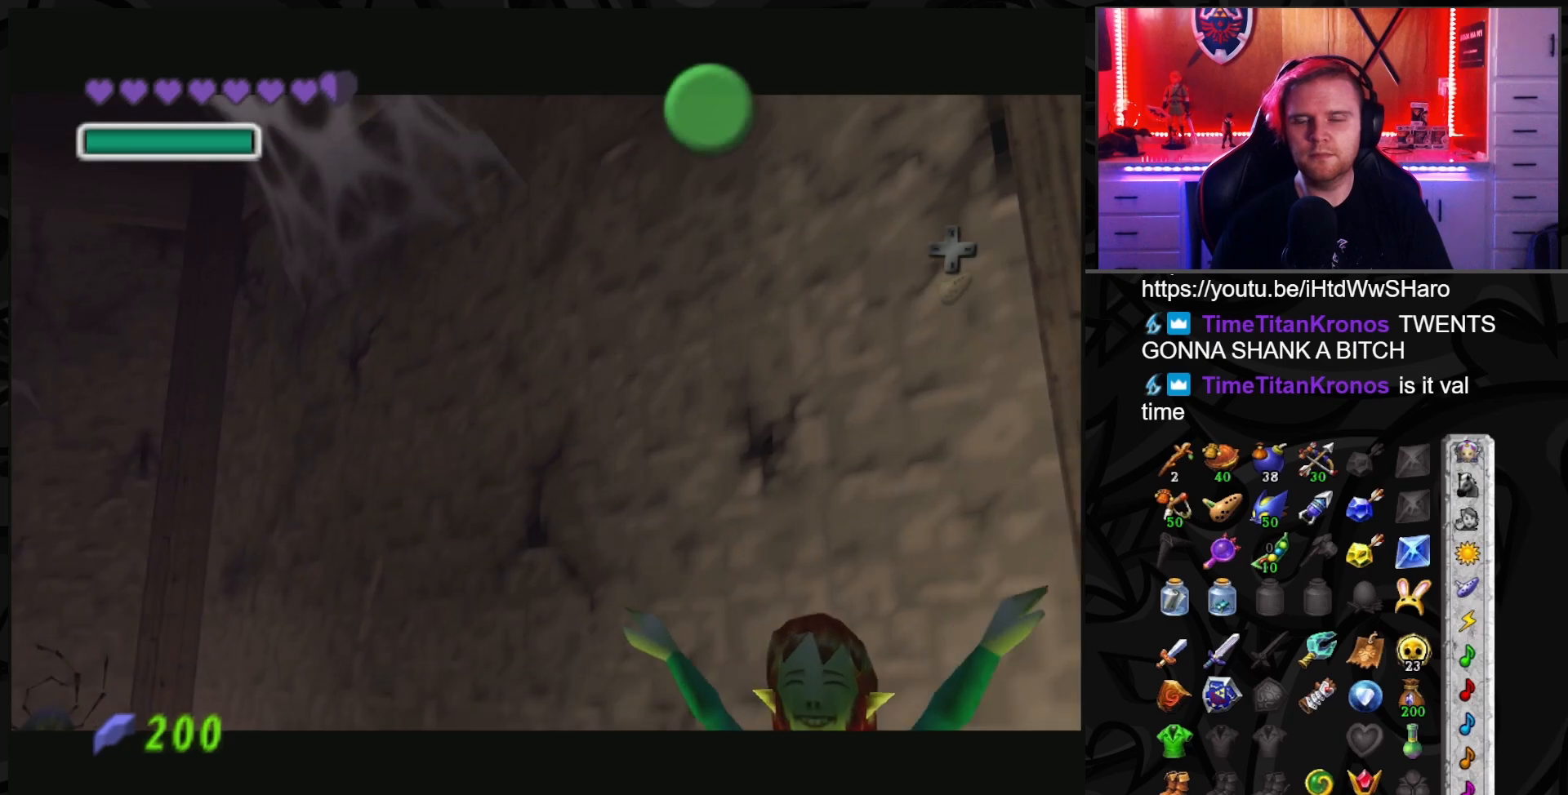
{"buttons": [], "left_stick": "center", "right_stick": "center", "events": []}